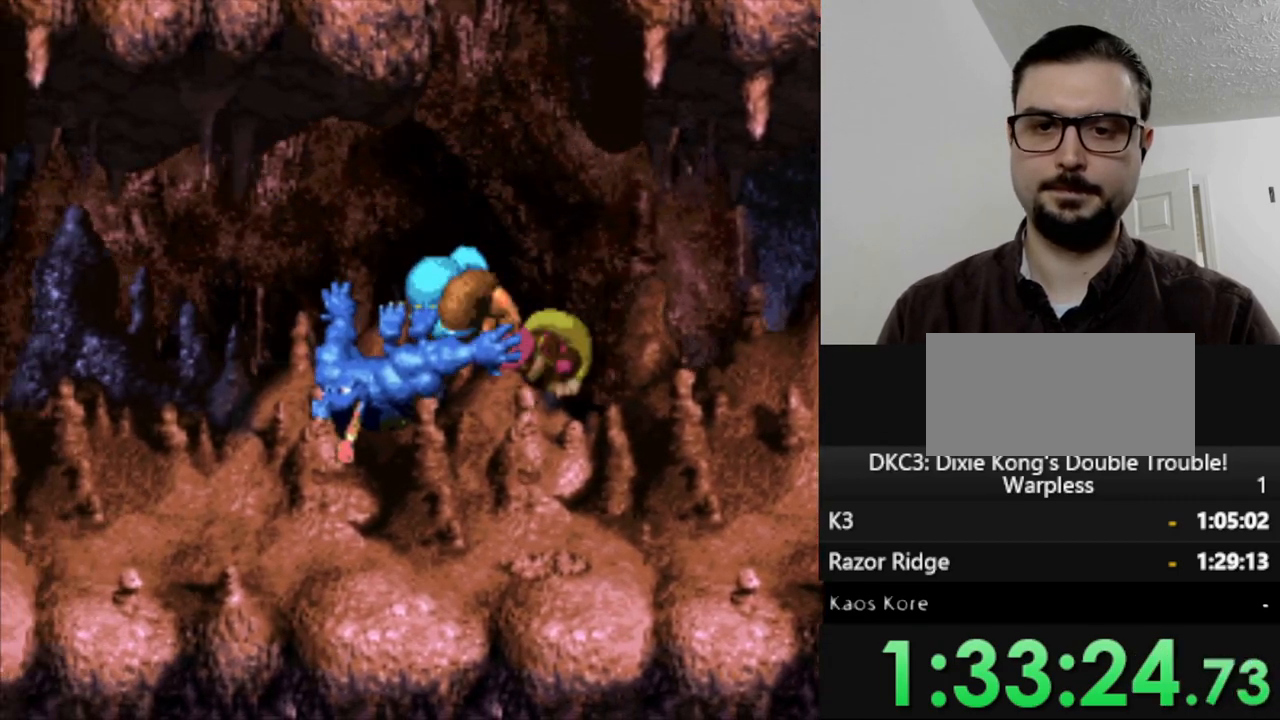
Gameplay with a controller (Nintendo layout); each line is a JSON object with the inputs held at the frame after it (dt_ms = milliseconds from this image to that frame). "events" lists button and stick changes between this image and that frame as [ms after this image, input, new state], when the widget could be followed in between. Not read: L3 R3.
{"dt_ms": 1000, "buttons": ["Y"], "events": [[183, "DPAD_LEFT", "up"], [350, "DPAD_LEFT", "down"], [450, "B", "down"], [517, "DPAD_LEFT", "up"], [600, "B", "up"], [633, "DPAD_RIGHT", "down"], [750, "DPAD_RIGHT", "up"], [800, "DPAD_LEFT", "down"], [983, "DPAD_LEFT", "up"]]}
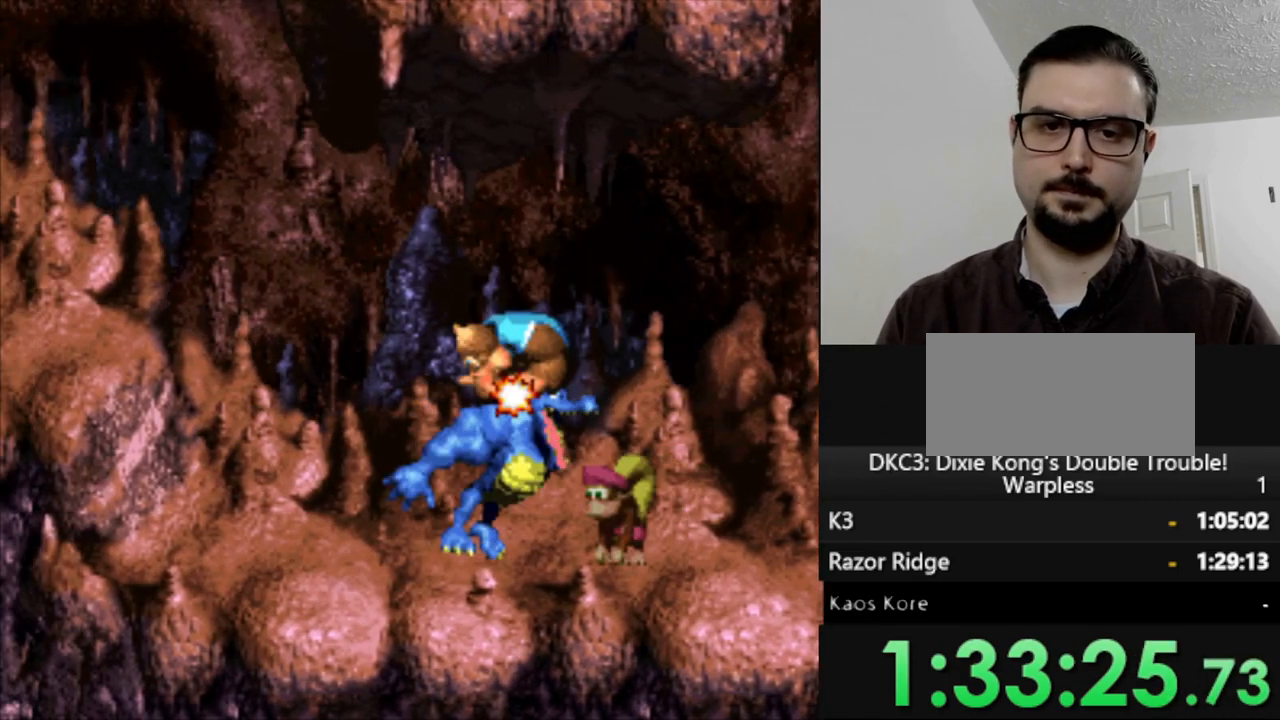
{"dt_ms": 500, "buttons": ["Y", "DPAD_LEFT"], "events": [[350, "DPAD_LEFT", "down"]]}
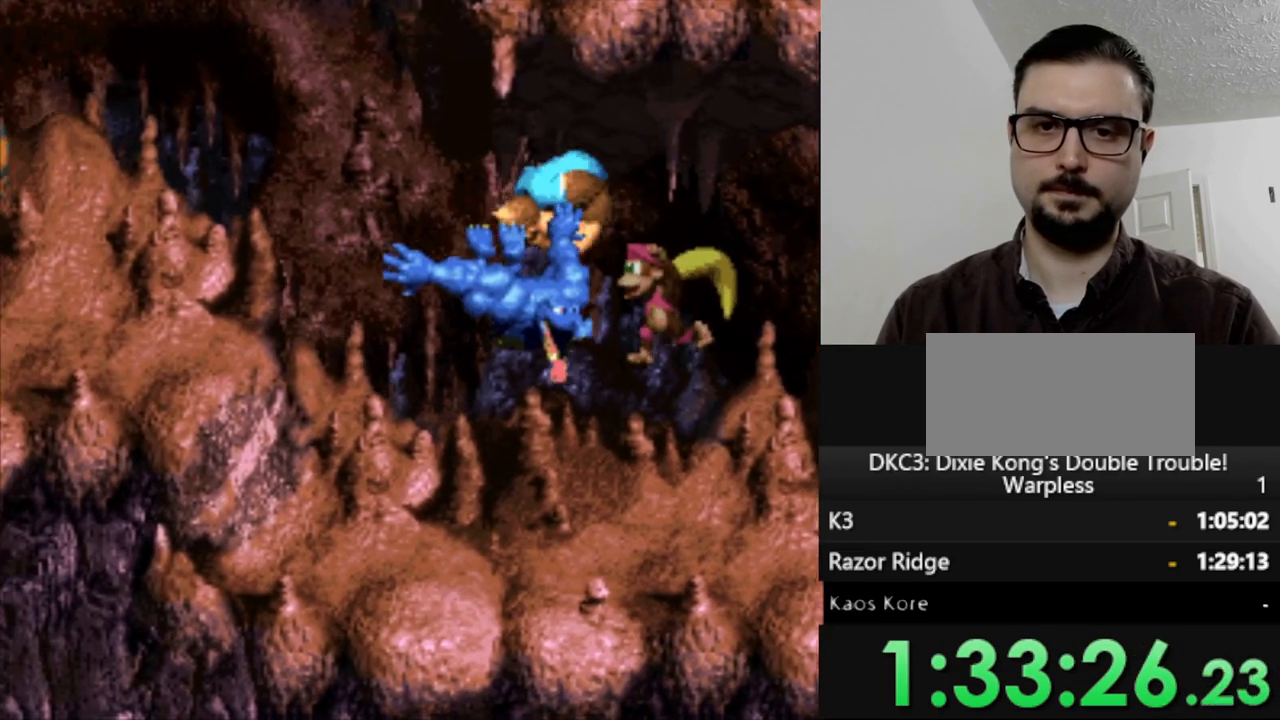
{"dt_ms": 500, "buttons": ["B", "Y", "DPAD_LEFT"], "events": [[317, "B", "down"]]}
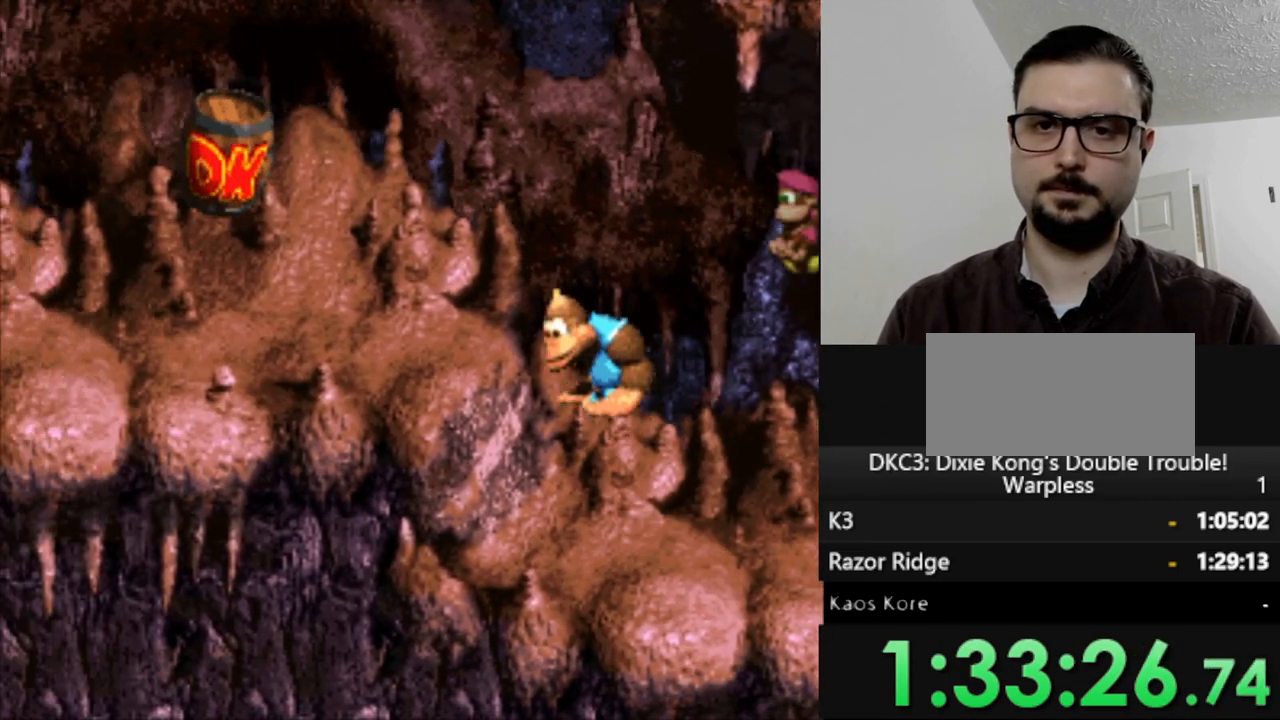
{"dt_ms": 500, "buttons": ["Y"], "events": [[133, "B", "up"], [400, "DPAD_LEFT", "up"]]}
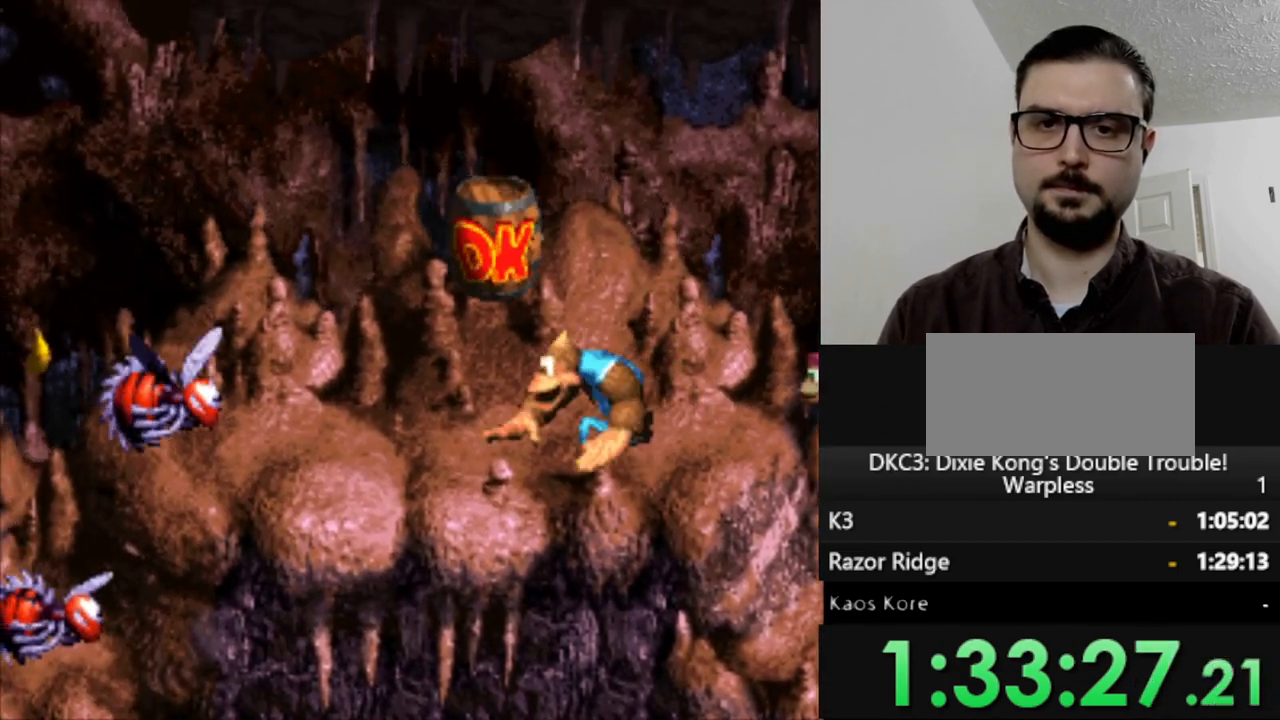
{"dt_ms": 500, "buttons": ["Y"], "events": []}
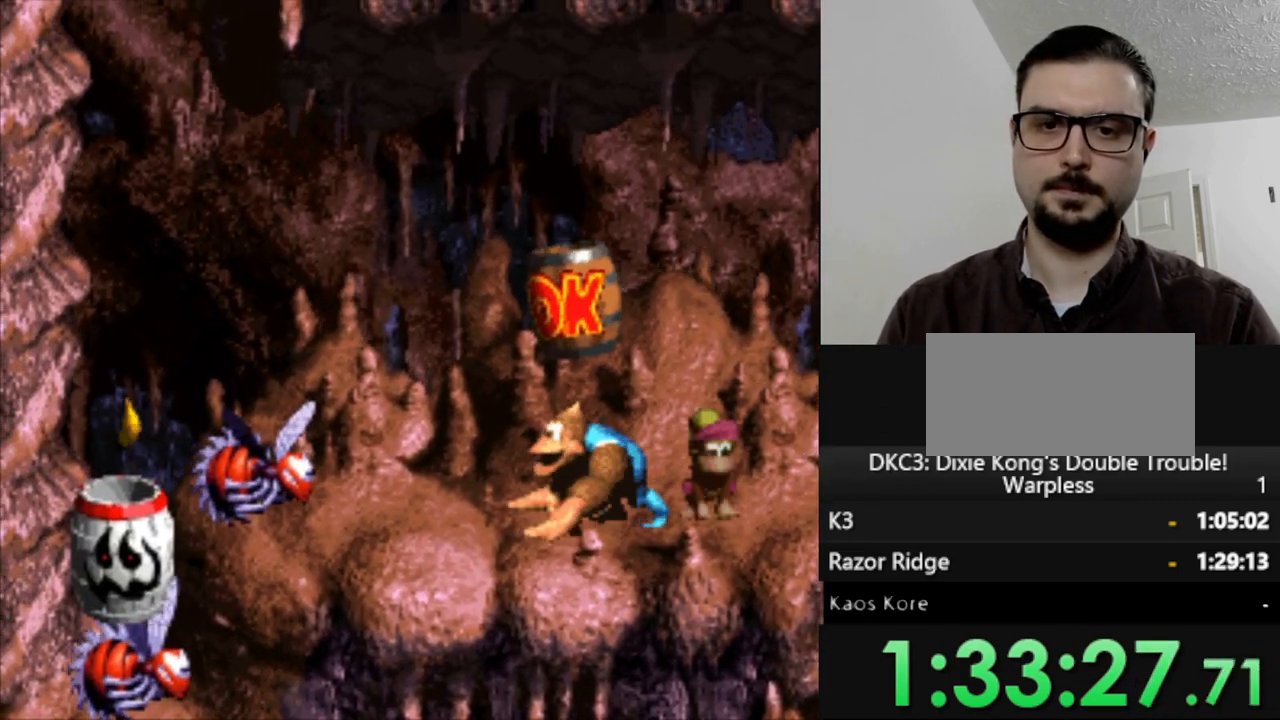
{"dt_ms": 500, "buttons": [], "events": [[17, "Y", "up"]]}
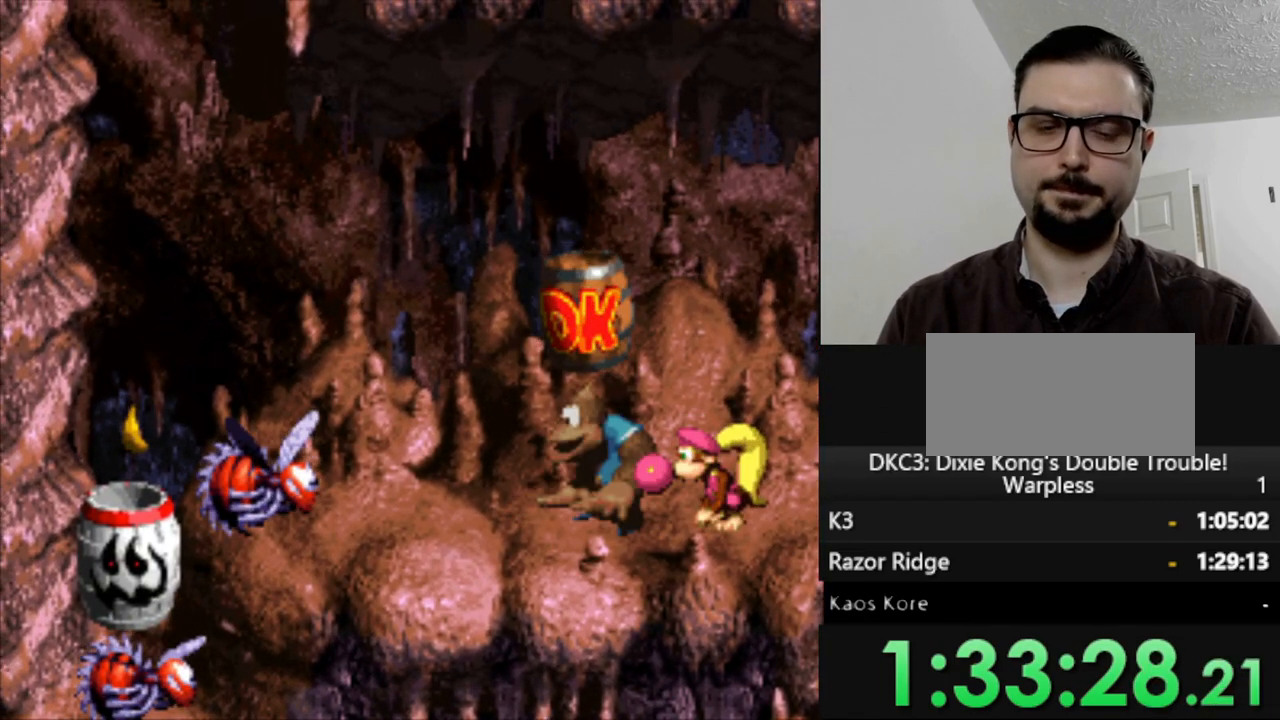
{"dt_ms": 500, "buttons": ["Y"], "events": [[150, "Y", "down"]]}
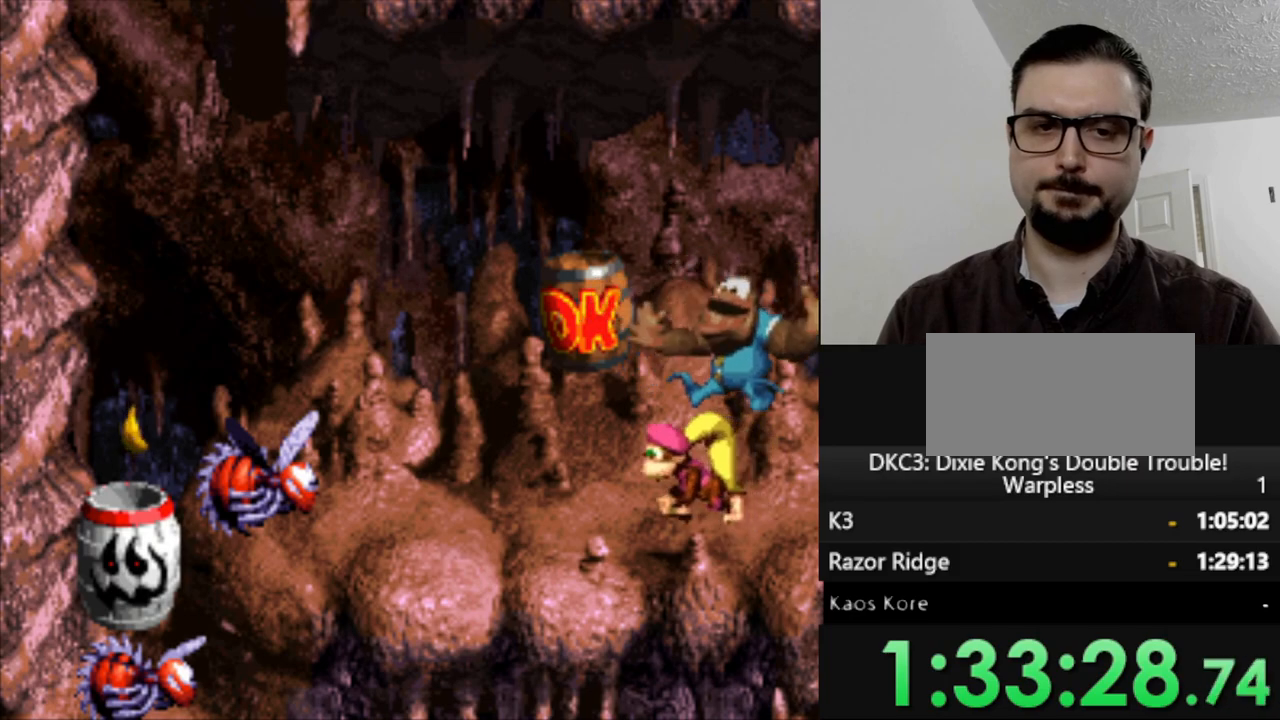
{"dt_ms": 500, "buttons": ["Y", "DPAD_RIGHT"], "events": [[283, "DPAD_RIGHT", "down"]]}
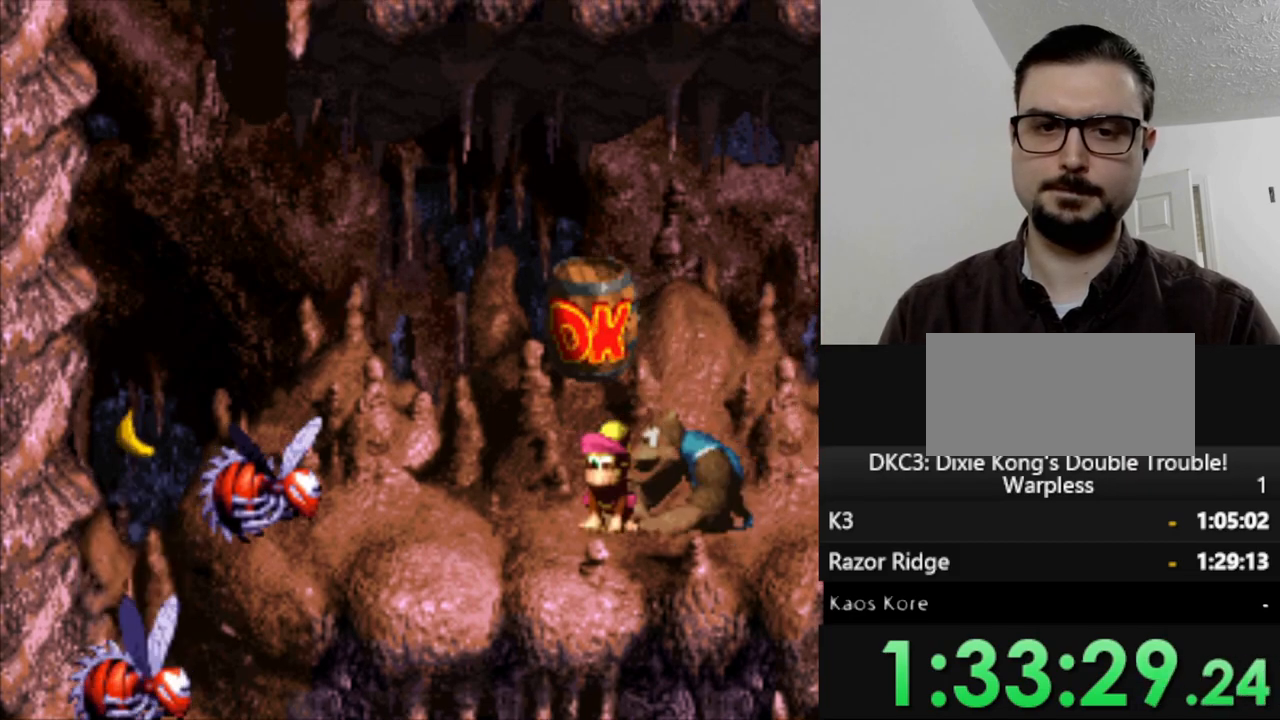
{"dt_ms": 500, "buttons": ["Y", "DPAD_LEFT"], "events": [[183, "DPAD_RIGHT", "up"], [233, "DPAD_LEFT", "down"]]}
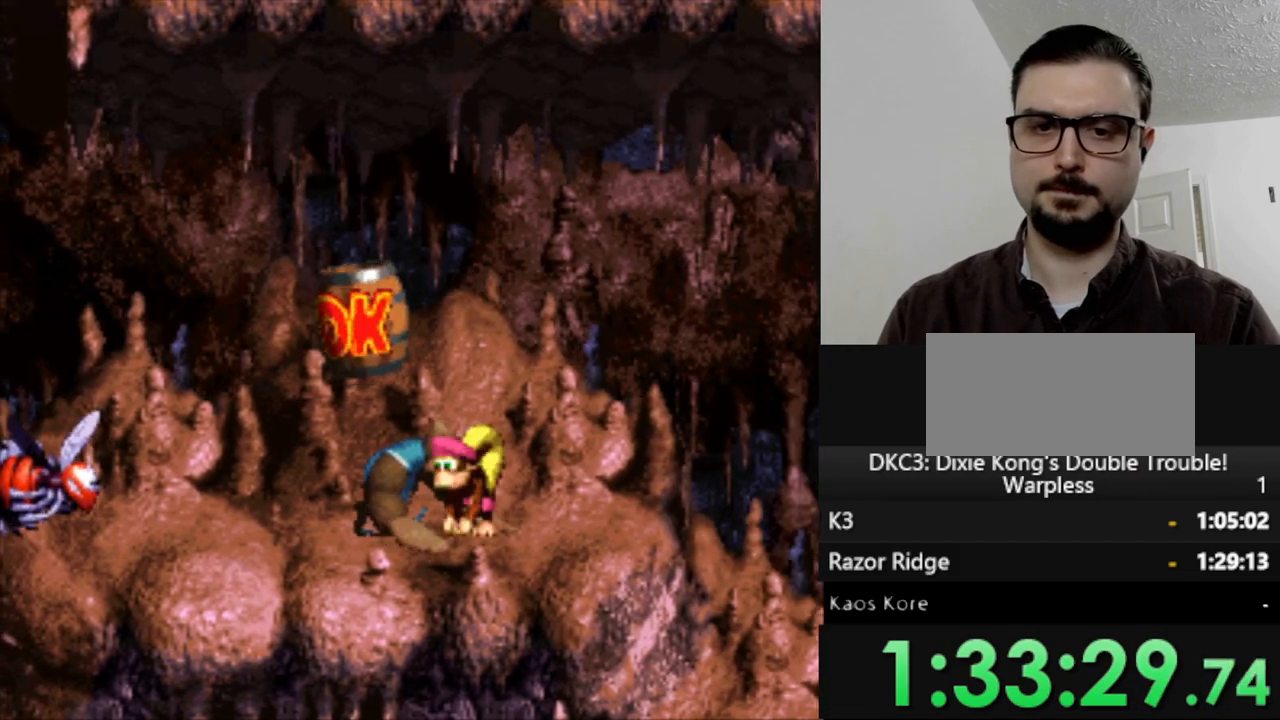
{"dt_ms": 500, "buttons": ["Y", "DPAD_LEFT"], "events": []}
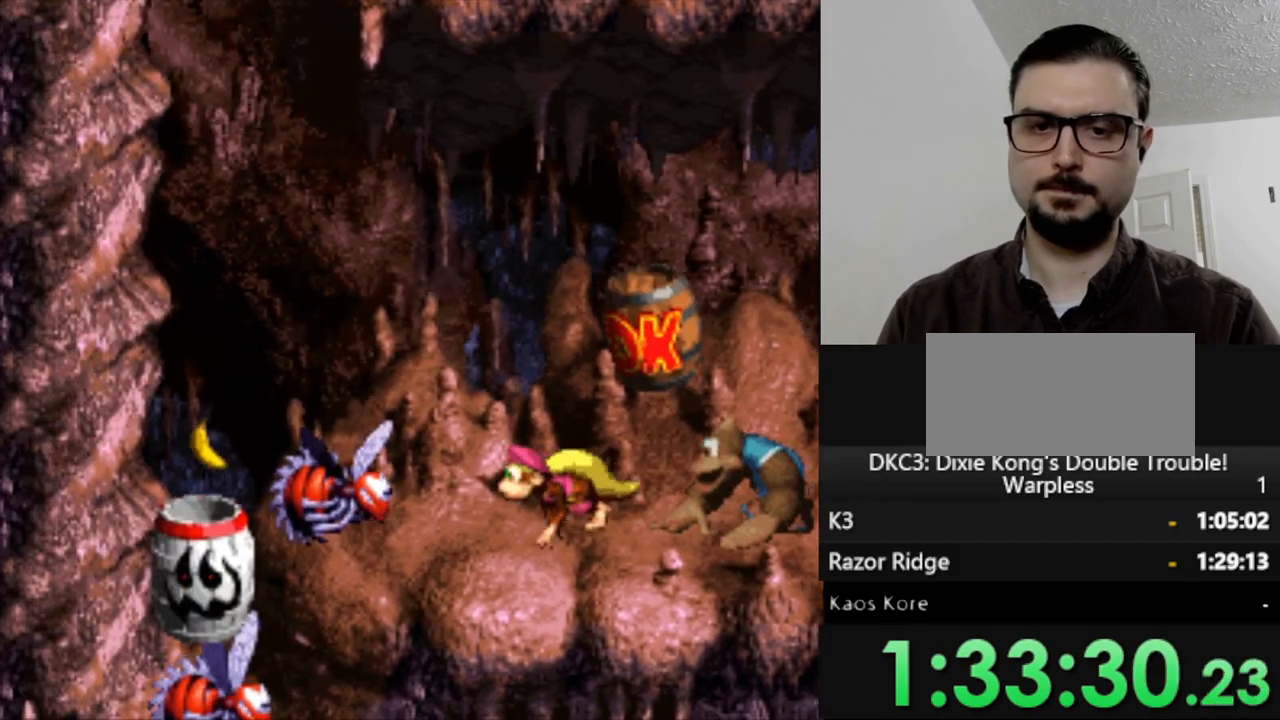
{"dt_ms": 500, "buttons": ["Y"], "events": [[17, "B", "down"], [267, "B", "up"], [283, "Y", "up"], [367, "Y", "down"], [483, "DPAD_LEFT", "up"]]}
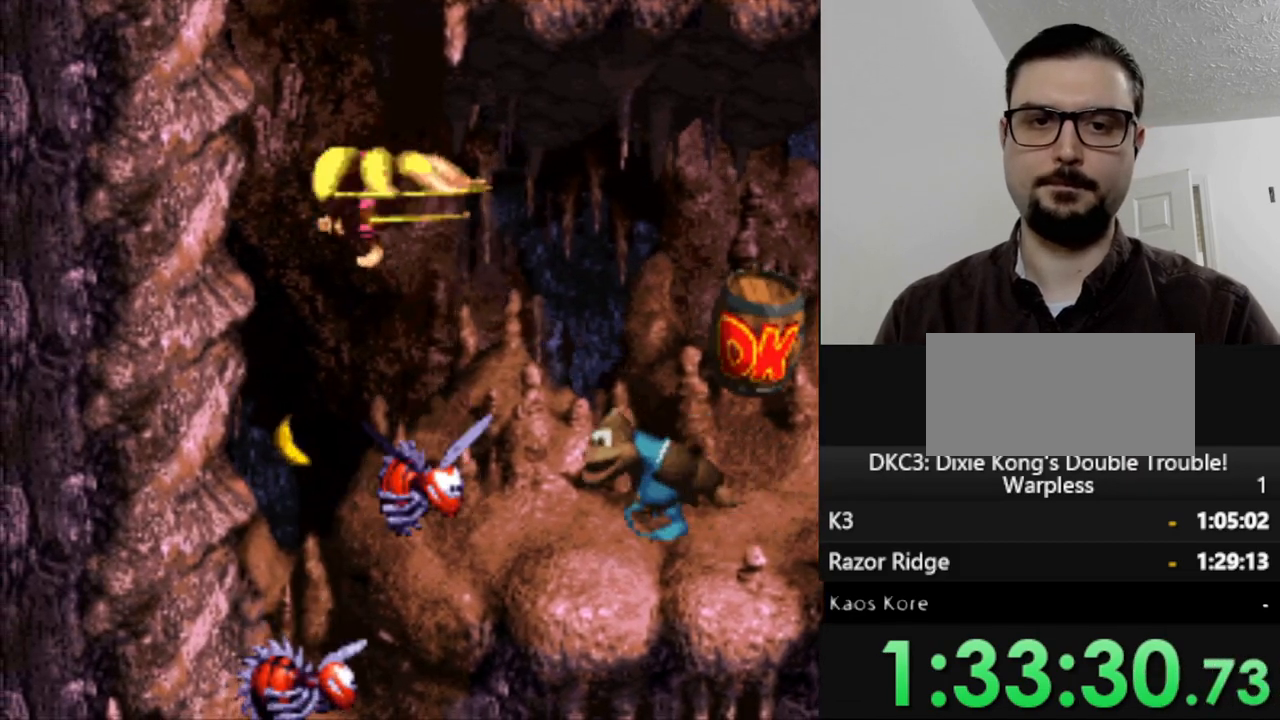
{"dt_ms": 500, "buttons": ["Y", "DPAD_RIGHT"], "events": [[450, "DPAD_RIGHT", "down"]]}
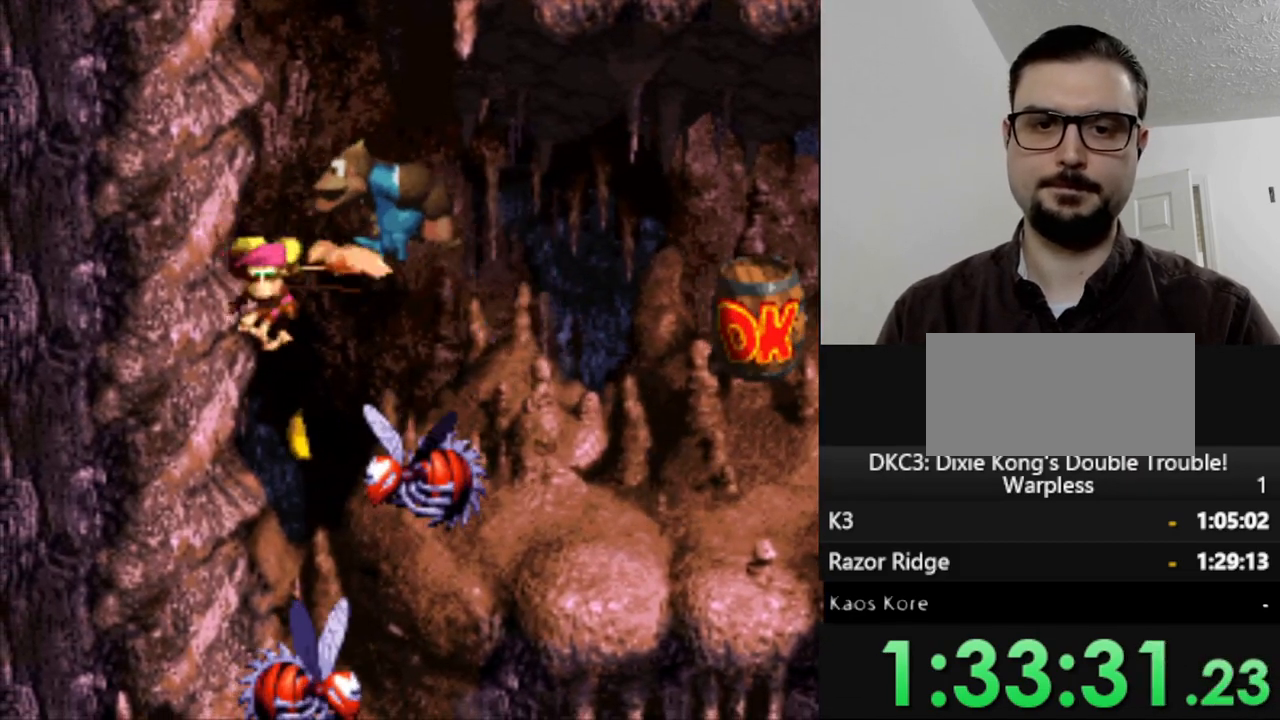
{"dt_ms": 500, "buttons": ["Y"], "events": [[33, "DPAD_RIGHT", "up"], [367, "DPAD_LEFT", "down"], [433, "DPAD_LEFT", "up"]]}
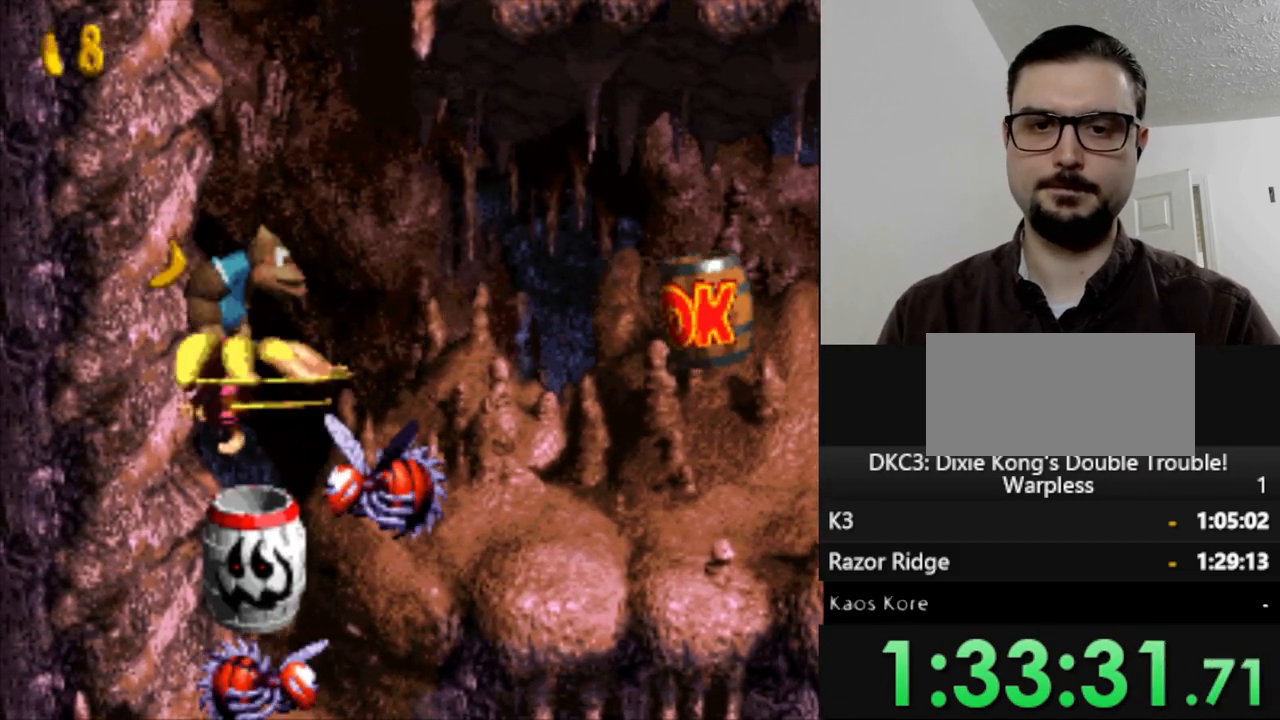
{"dt_ms": 500, "buttons": ["Y"], "events": [[117, "DPAD_RIGHT", "down"], [183, "DPAD_RIGHT", "up"]]}
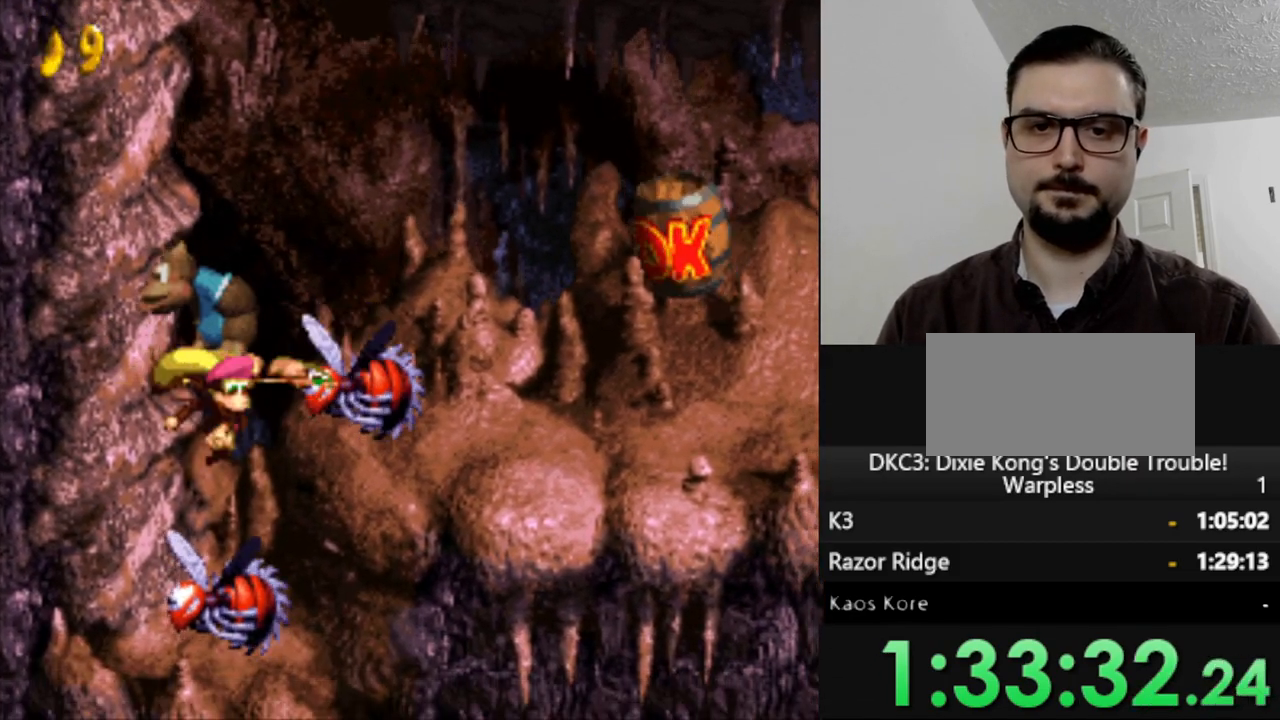
{"dt_ms": 500, "buttons": ["Y"], "events": []}
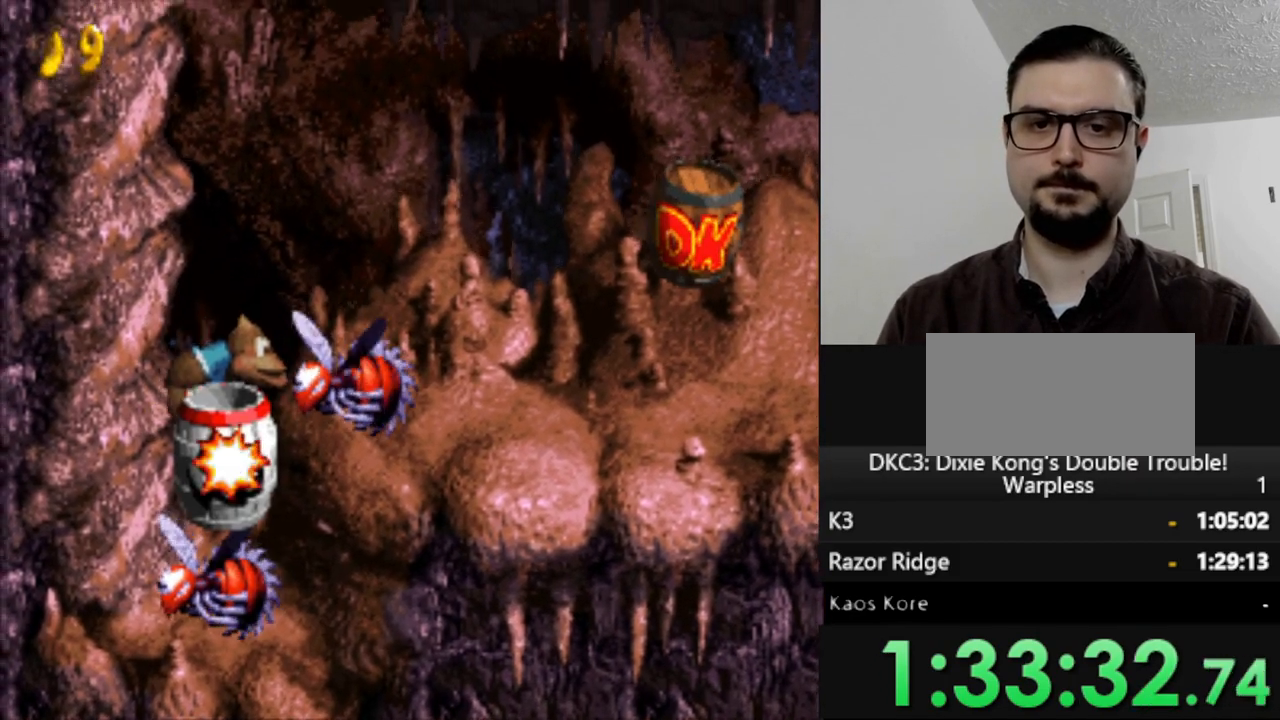
{"dt_ms": 500, "buttons": ["Y"], "events": []}
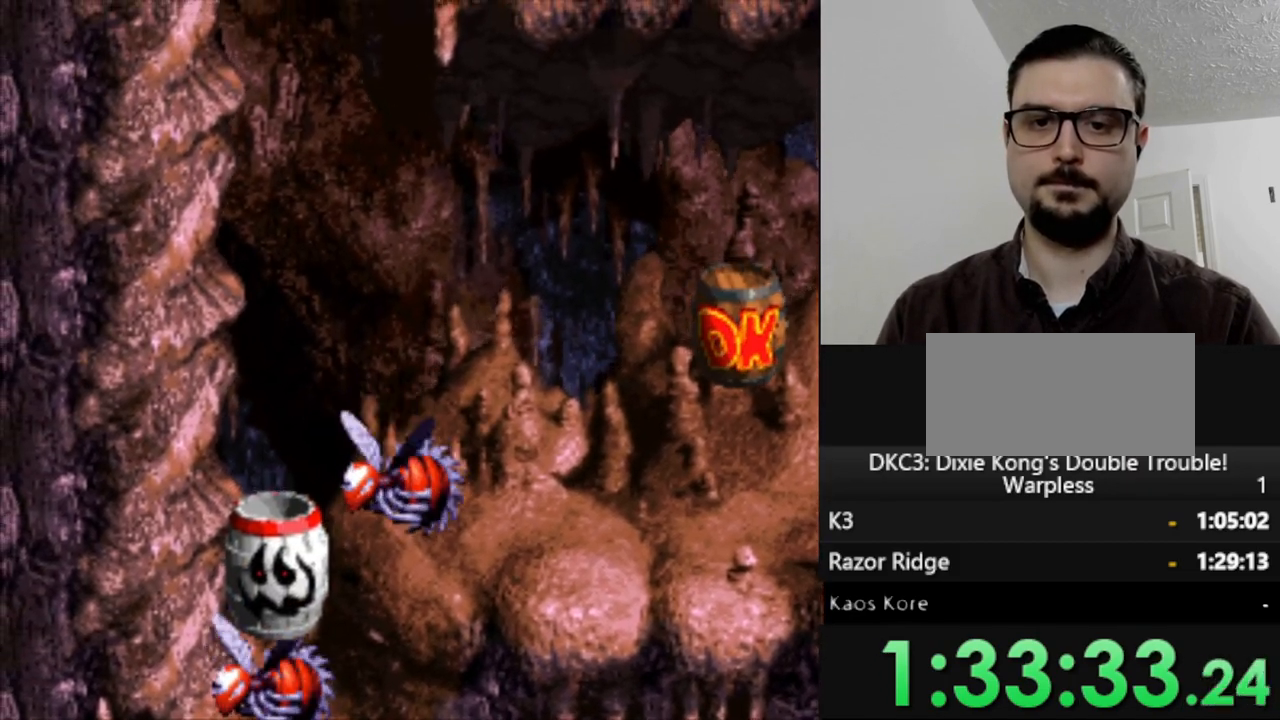
{"dt_ms": 500, "buttons": ["Y"], "events": []}
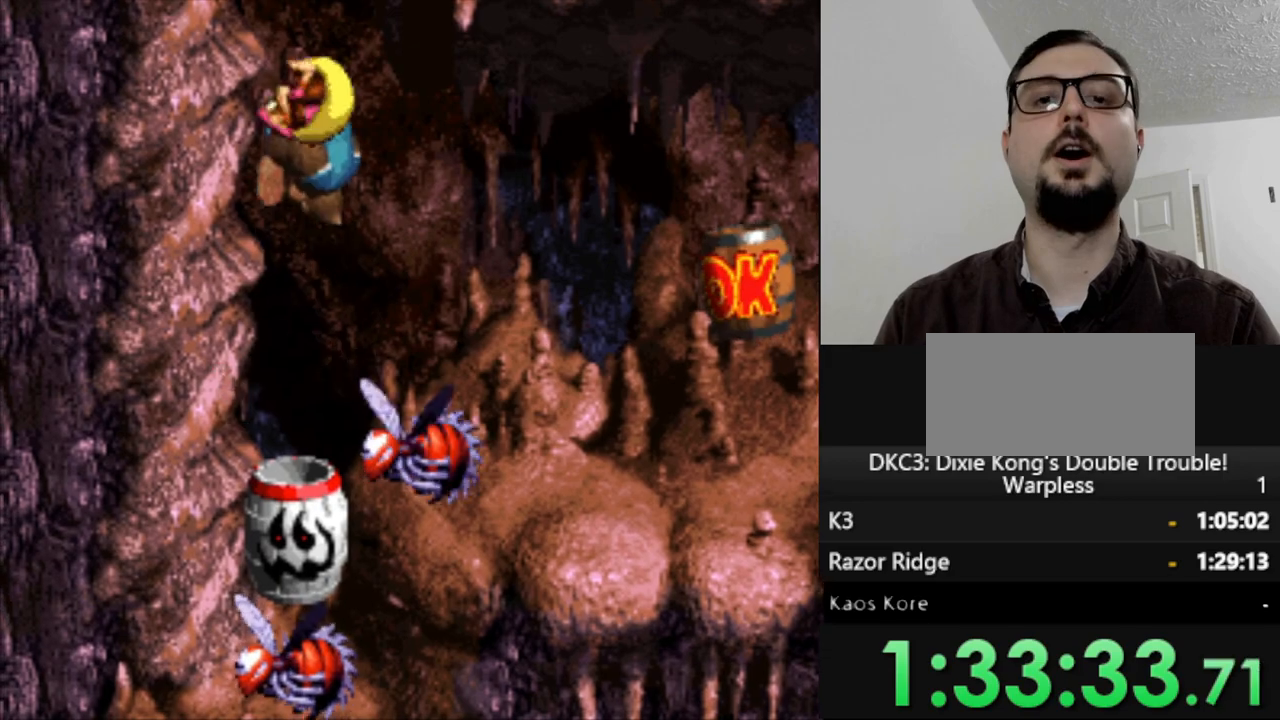
{"dt_ms": 500, "buttons": ["Y"], "events": []}
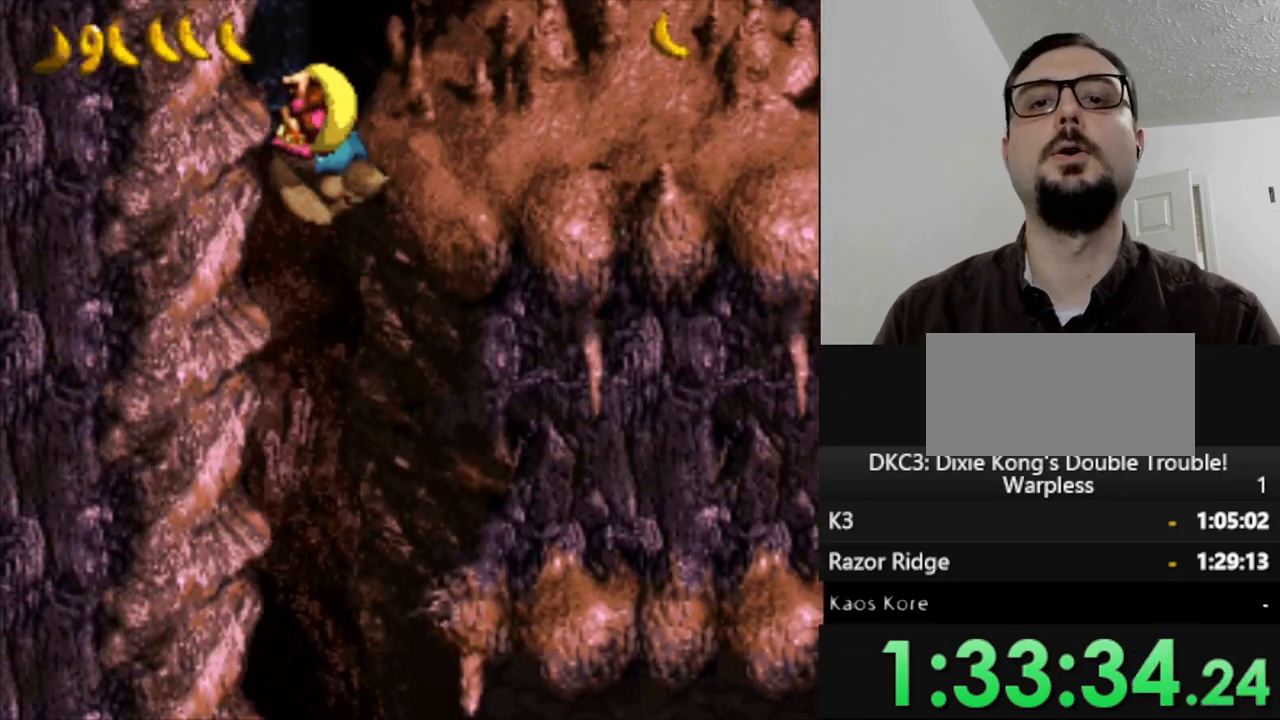
{"dt_ms": 500, "buttons": ["Y", "DPAD_RIGHT"], "events": [[433, "DPAD_RIGHT", "down"]]}
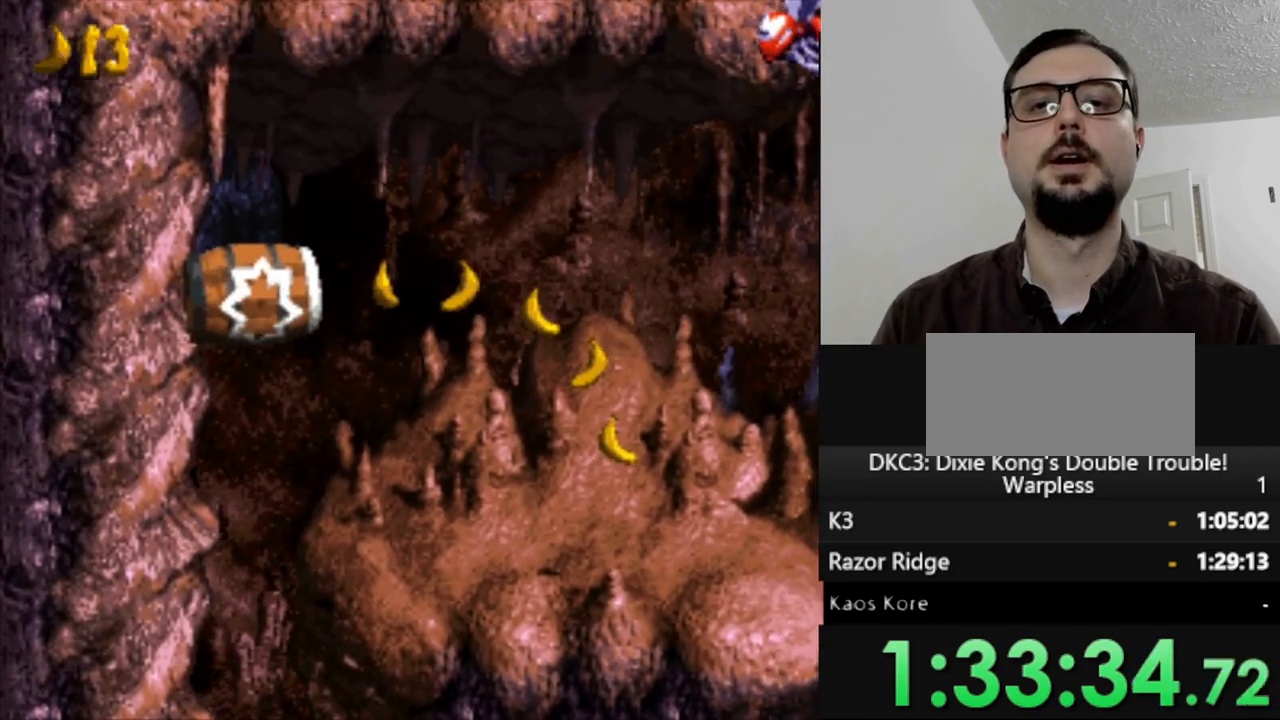
{"dt_ms": 500, "buttons": ["Y"], "events": [[133, "DPAD_RIGHT", "up"]]}
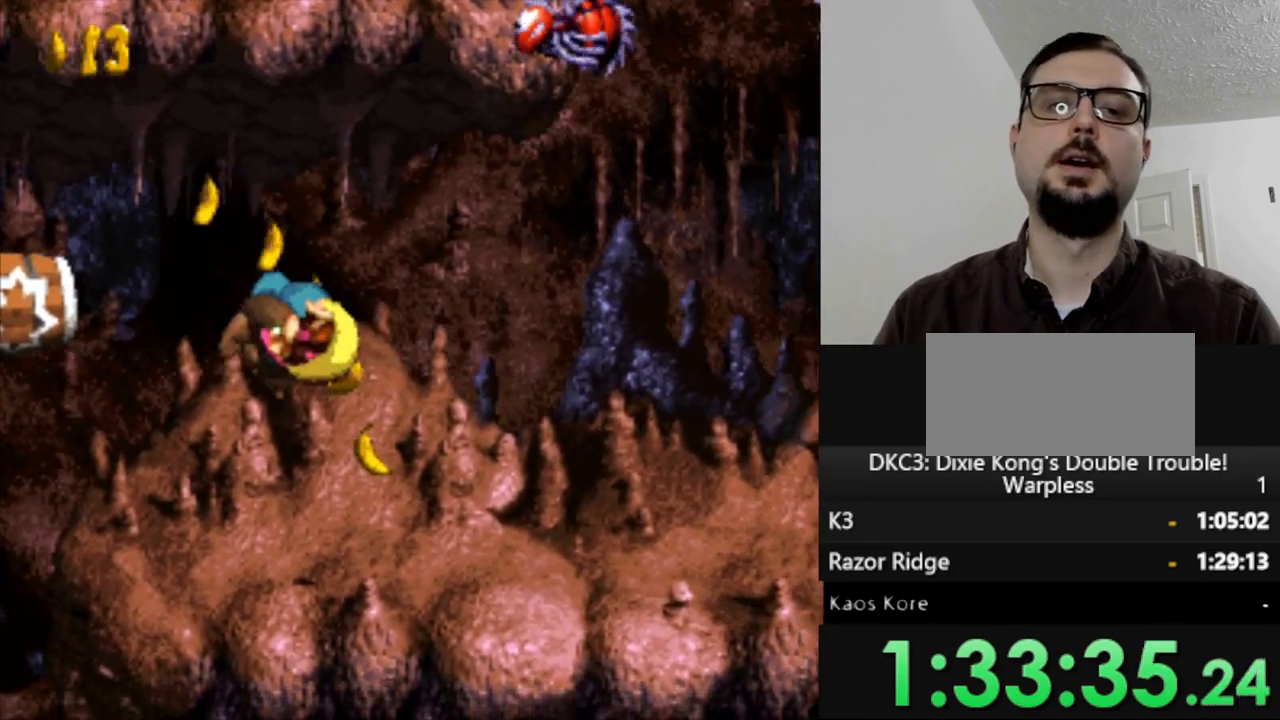
{"dt_ms": 500, "buttons": ["Y", "DPAD_RIGHT"], "events": [[400, "DPAD_RIGHT", "down"]]}
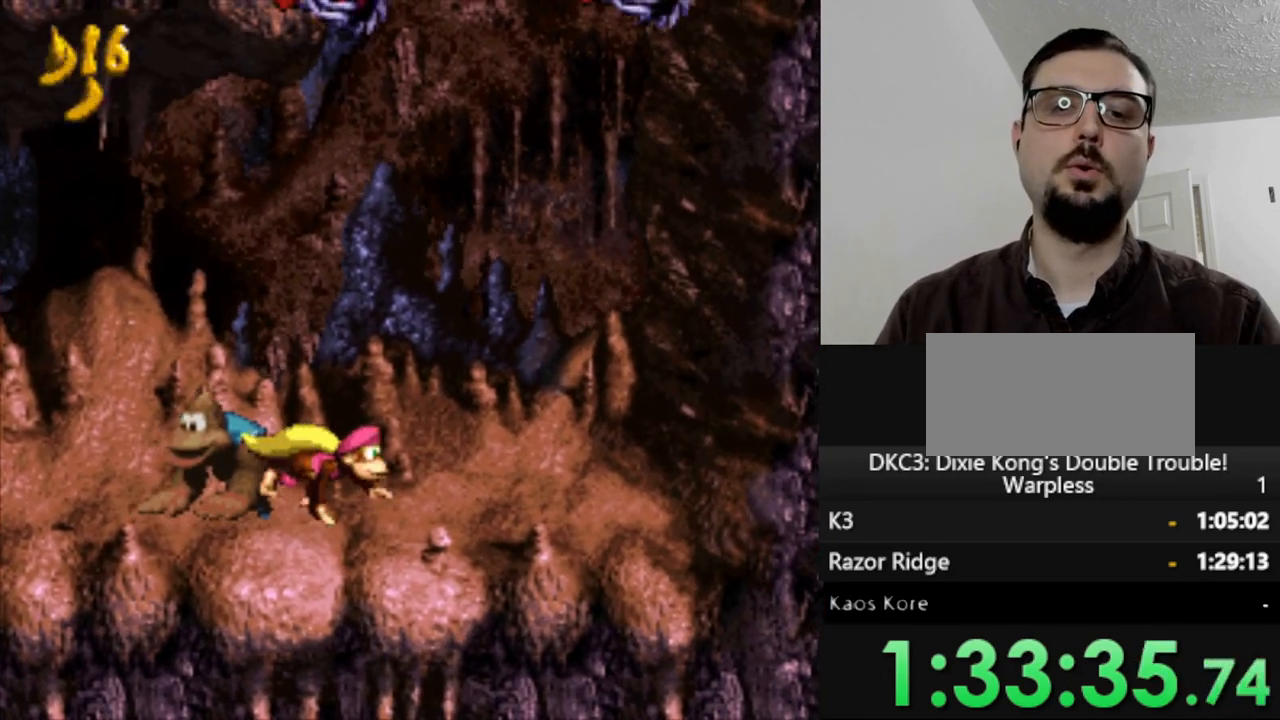
{"dt_ms": 500, "buttons": ["Y"], "events": [[200, "DPAD_RIGHT", "up"]]}
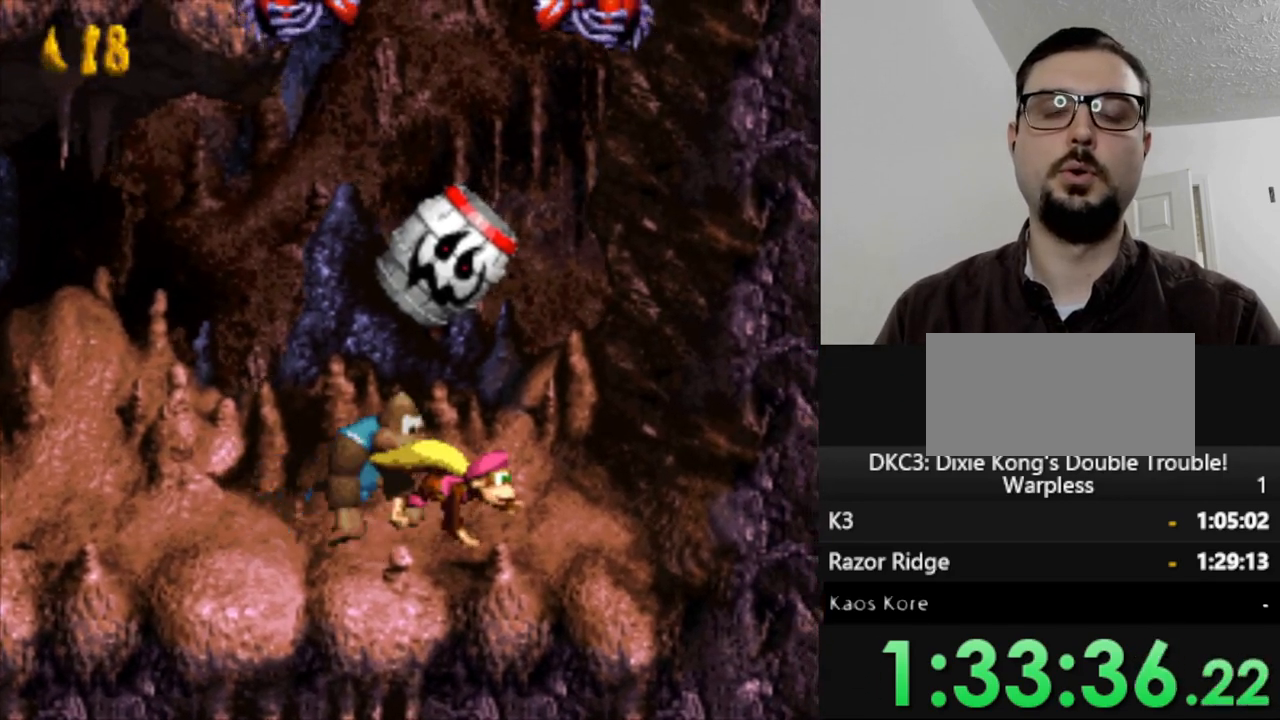
{"dt_ms": 500, "buttons": ["Y"], "events": [[83, "DPAD_LEFT", "down"], [183, "DPAD_LEFT", "up"]]}
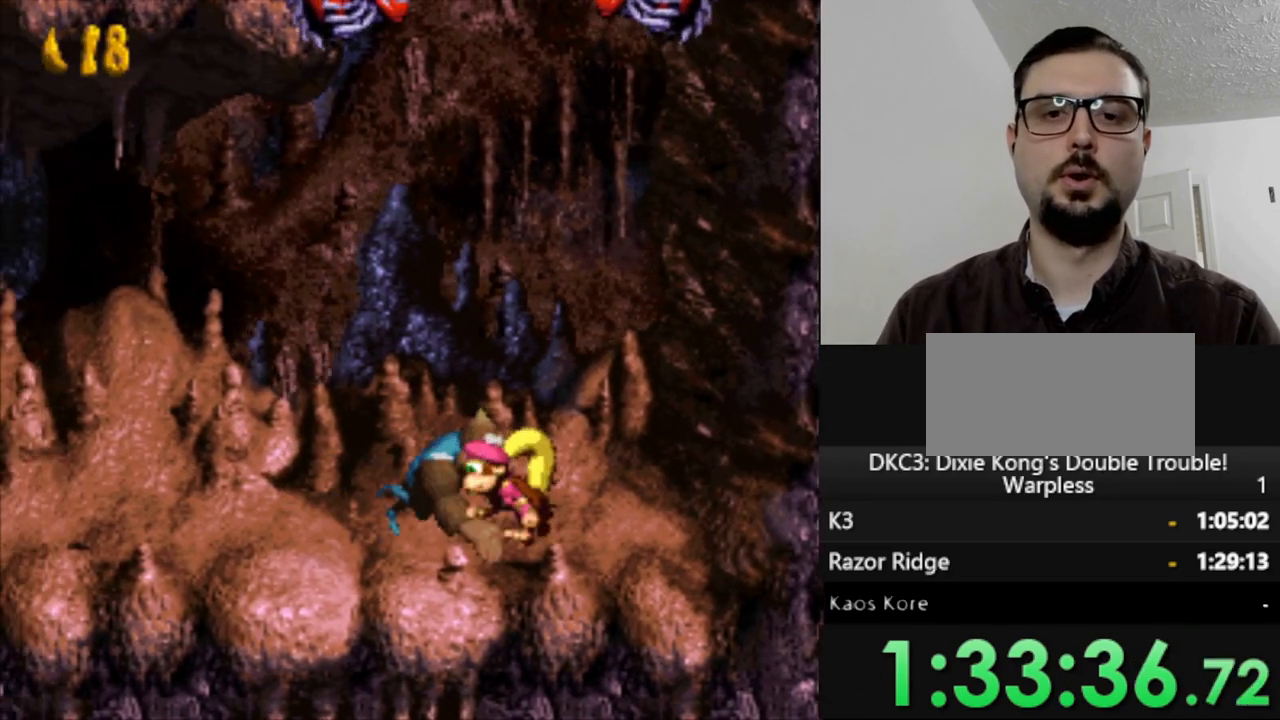
{"dt_ms": 500, "buttons": ["Y"], "events": []}
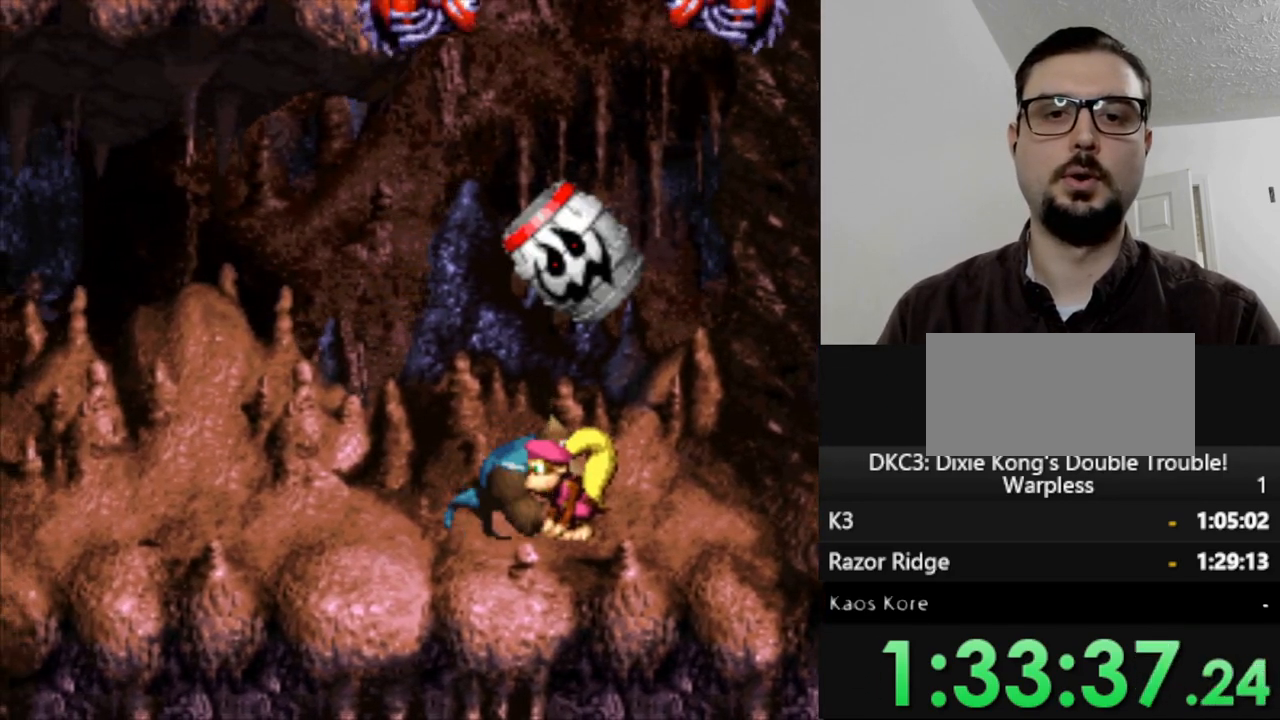
{"dt_ms": 500, "buttons": ["Y"], "events": [[383, "DPAD_RIGHT", "down"], [433, "DPAD_RIGHT", "up"]]}
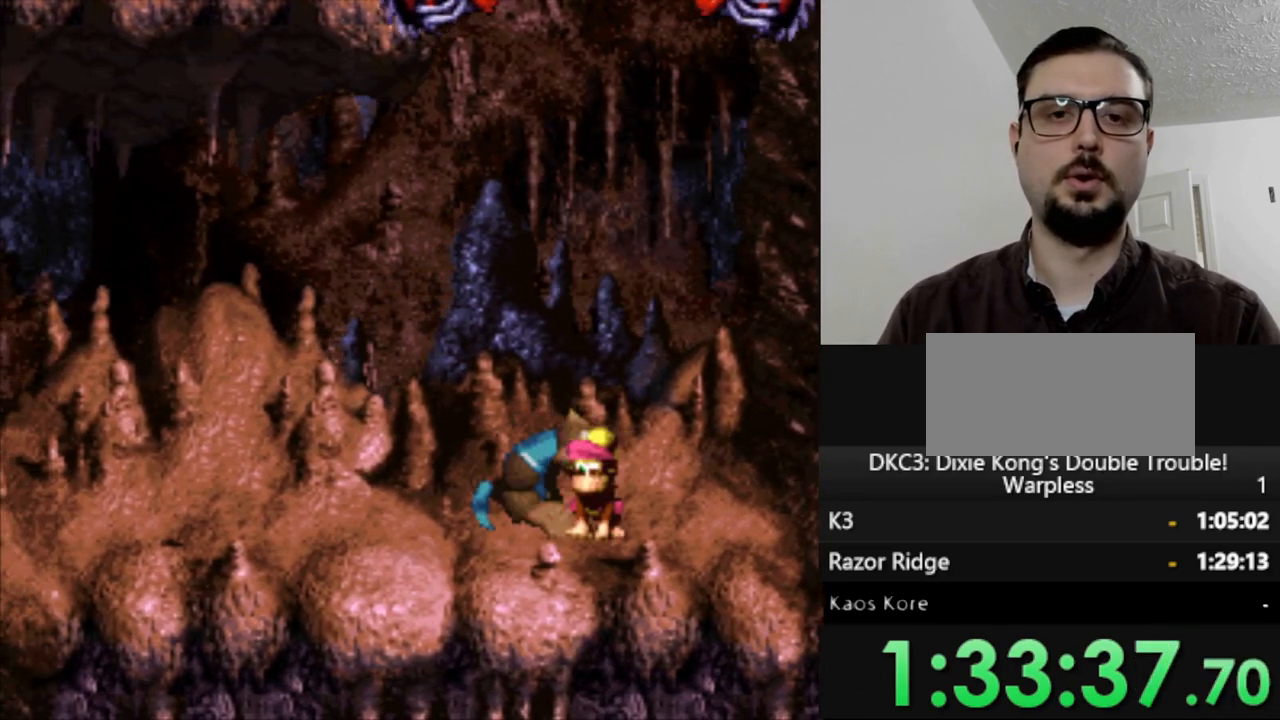
{"dt_ms": 500, "buttons": ["Y"], "events": []}
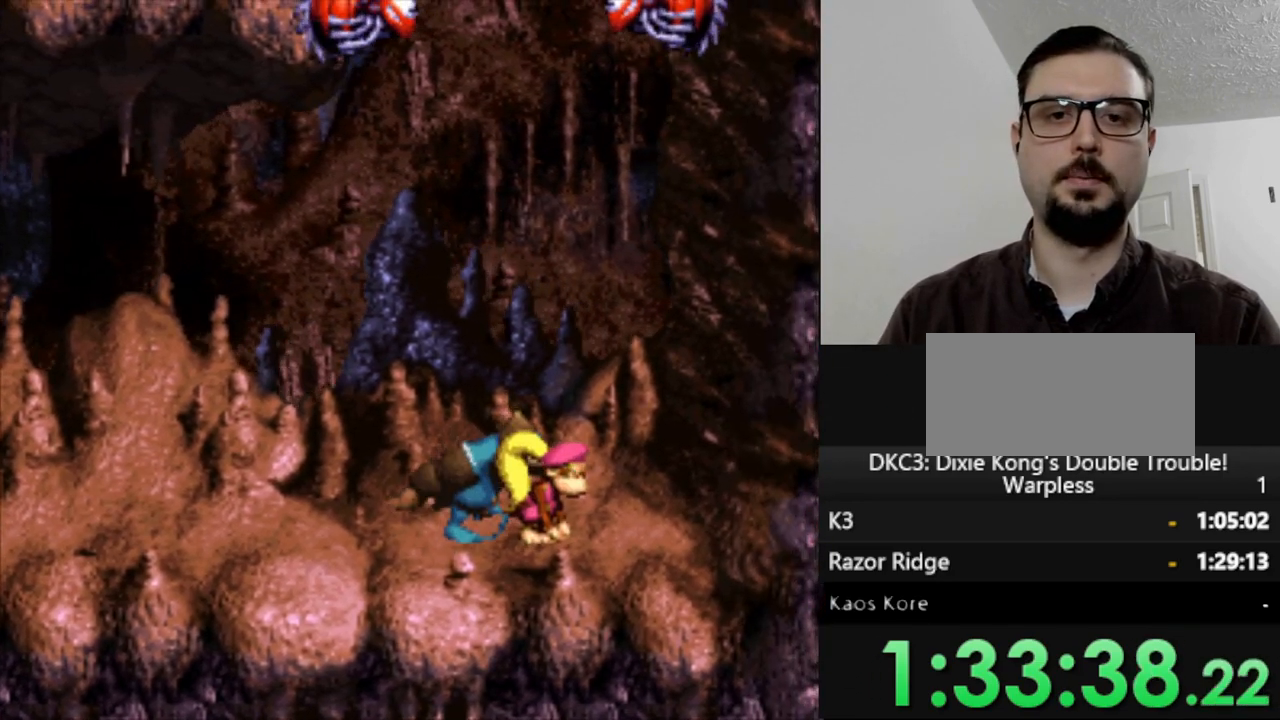
{"dt_ms": 500, "buttons": ["B", "Y"], "events": [[417, "B", "down"]]}
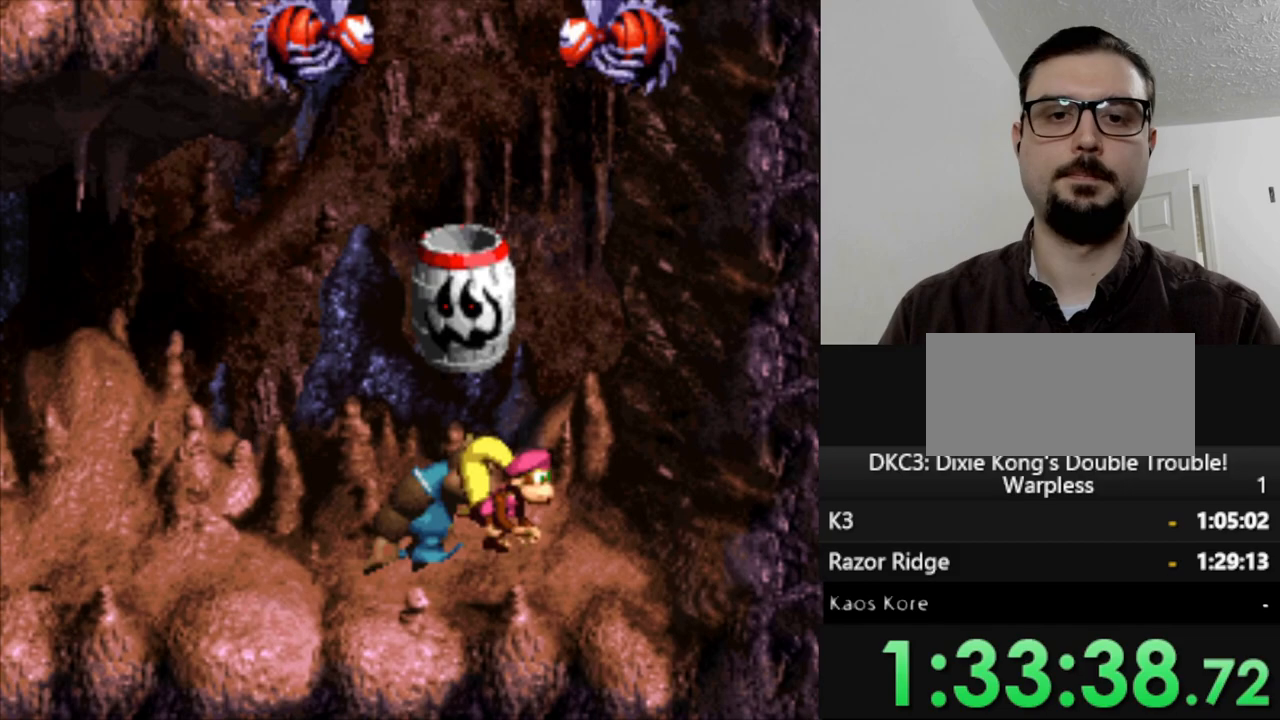
{"dt_ms": 500, "buttons": ["Y"], "events": [[67, "B", "up"]]}
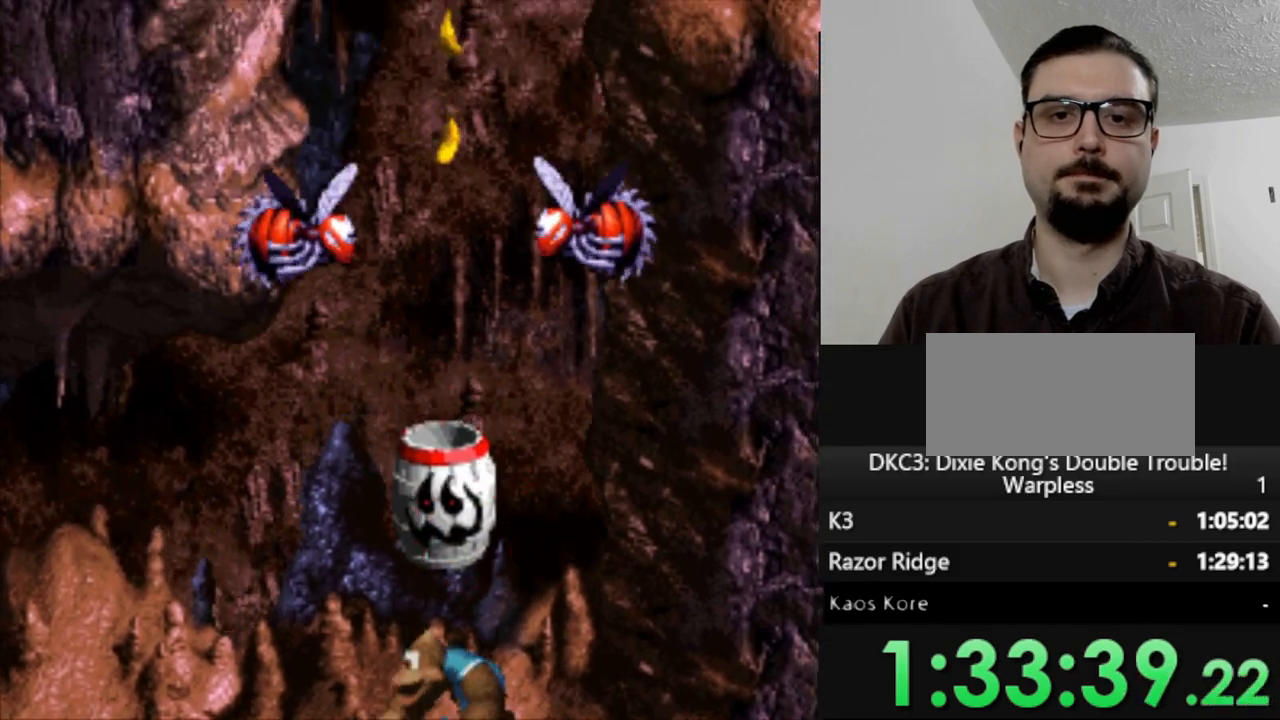
{"dt_ms": 500, "buttons": ["Y"], "events": []}
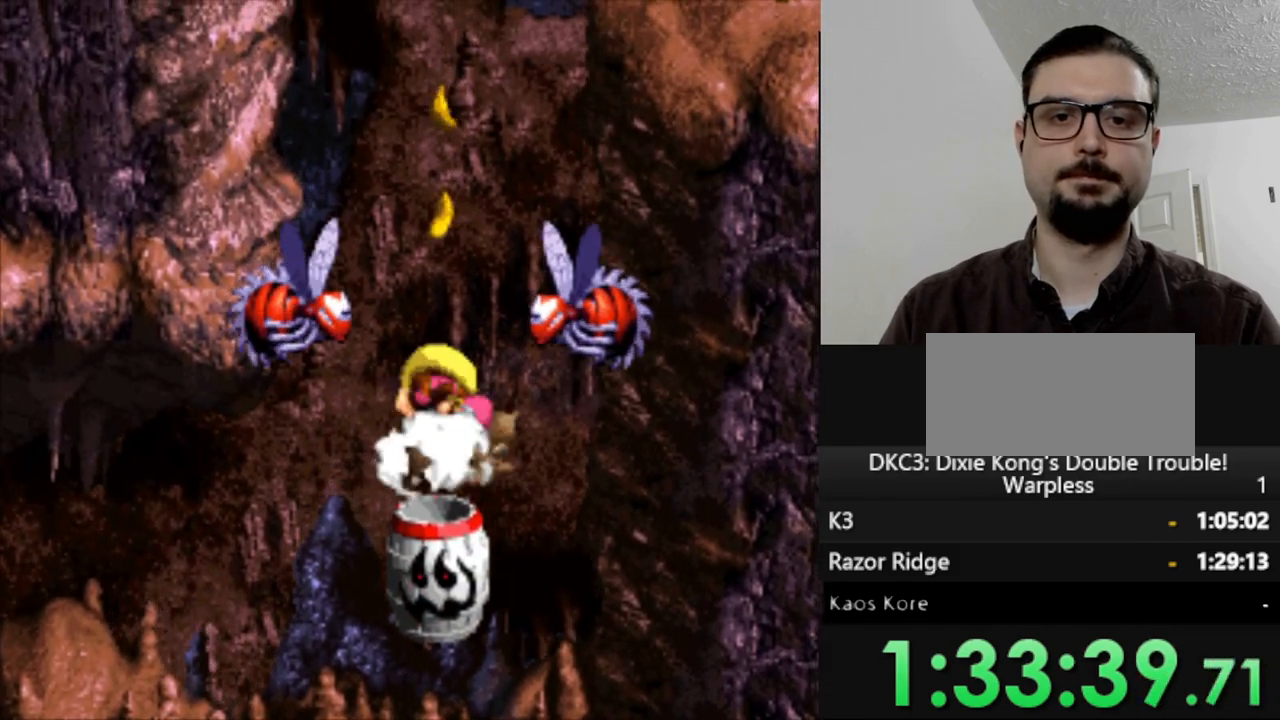
{"dt_ms": 500, "buttons": ["Y"], "events": []}